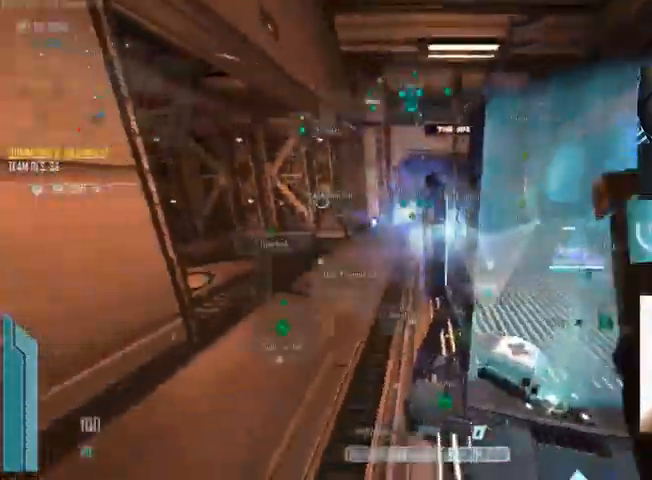
Gameplay with keyboard and mouse; each line is a JSON object with the keys and mouse buttons held at the frame after it. "events" lists presses ("down") and releases ("up") of "1", "2", "3", "4", "5", "a", "alt", "c", "ctrl", "d", "e", "f", "q", "r", "s", "shift", "space", "tab", "v", "w", "x", "z", "mouse_left", "mouse_middle", "mouse_right", "mouse_wheel_up" and "mouse_wheel_down" between this image and that frame as [ms after this image, input, new state], when the widget could be followed in between. "mouse_left", "mouse_middle", "mouse_right", "mouse_wheel_up", "mouse_wheel_down" = the "left", "middle", "right", "wheel_up", "wheel_down" buttons of the "mouse" list. No other keys are recorded. Not read: mouse_move.
{"keys": ["c"], "mouse": ["left"], "events": []}
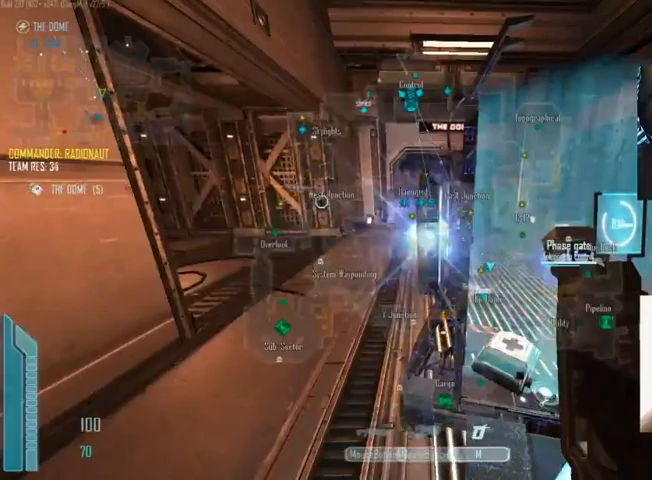
{"keys": ["c"], "mouse": ["left"], "events": []}
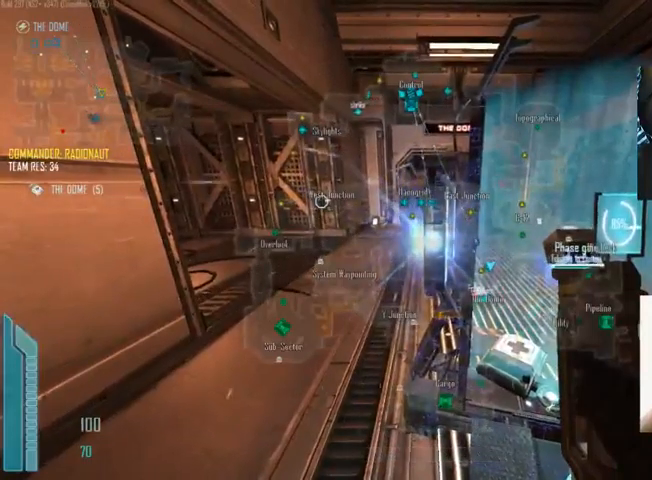
{"keys": [], "mouse": ["left"], "events": [[433, "c", "up"]]}
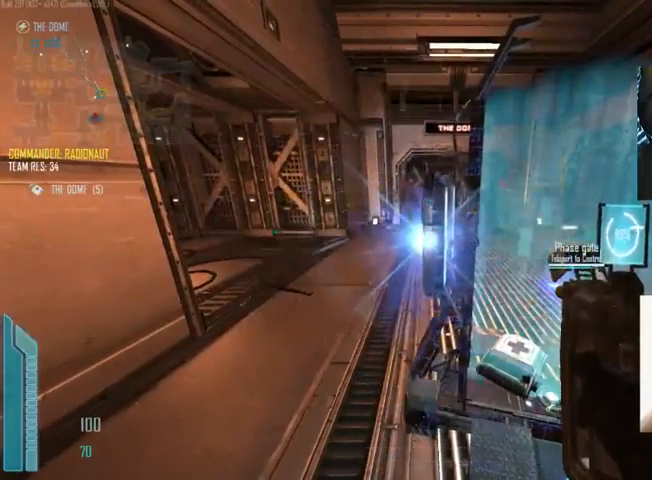
{"keys": ["d"], "mouse": ["left"], "events": [[100, "d", "down"]]}
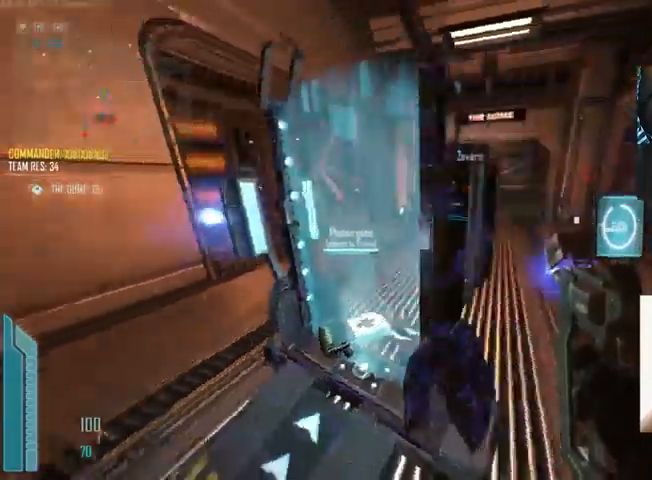
{"keys": ["c"], "mouse": ["left"], "events": [[67, "d", "up"], [233, "c", "down"]]}
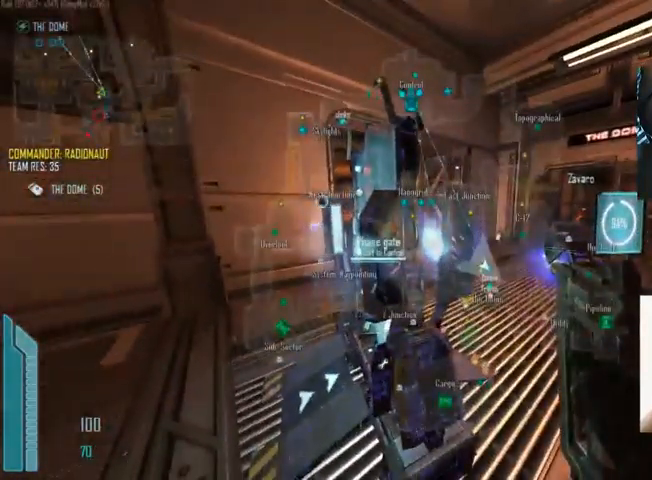
{"keys": ["w"], "mouse": ["left"], "events": [[200, "c", "up"], [333, "d", "down"], [400, "w", "down"], [433, "d", "up"]]}
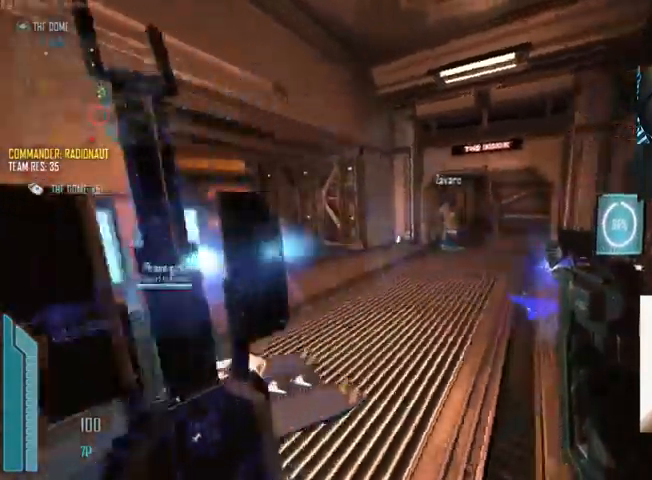
{"keys": ["w"], "mouse": ["left"], "events": []}
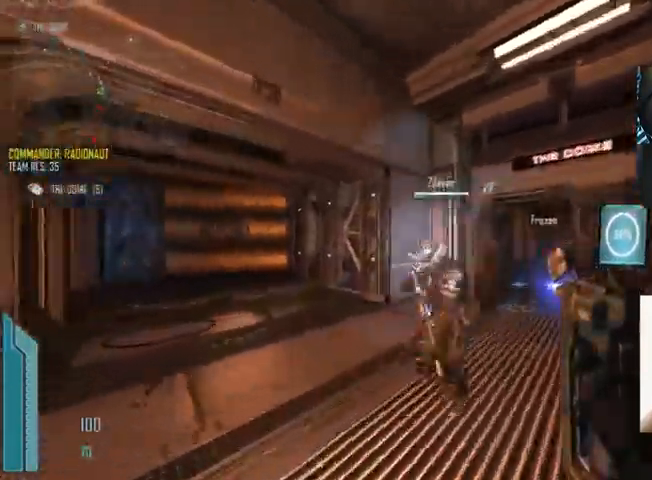
{"keys": ["a", "w"], "mouse": ["left"]}
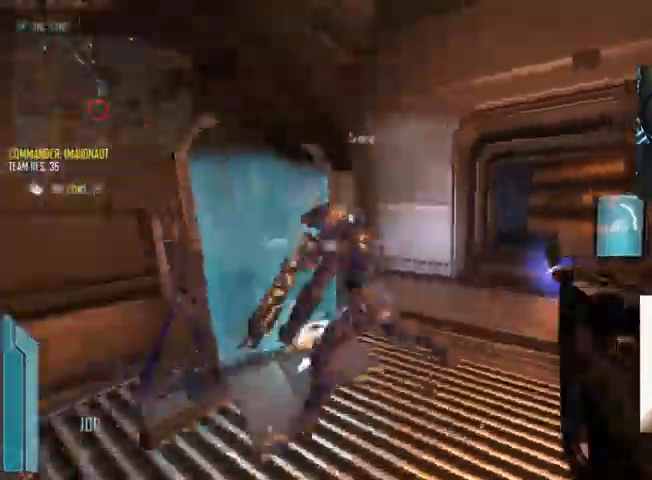
{"keys": [], "mouse": ["left"], "events": [[233, "a", "up"], [233, "w", "up"], [267, "d", "down"], [467, "d", "up"]]}
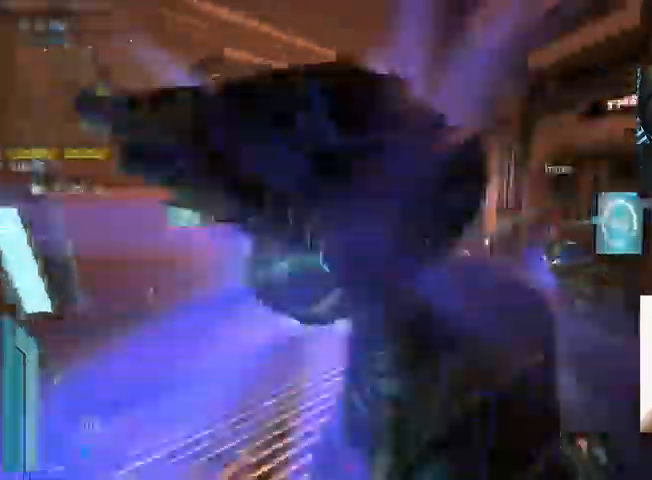
{"keys": [], "mouse": ["left"], "events": []}
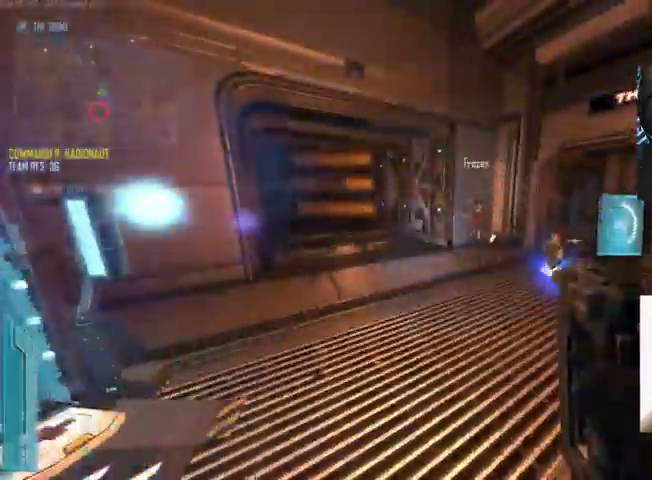
{"keys": ["d"], "mouse": ["left"], "events": [[33, "w", "down"], [167, "d", "down"], [300, "d", "up"], [500, "d", "down"], [500, "w", "up"]]}
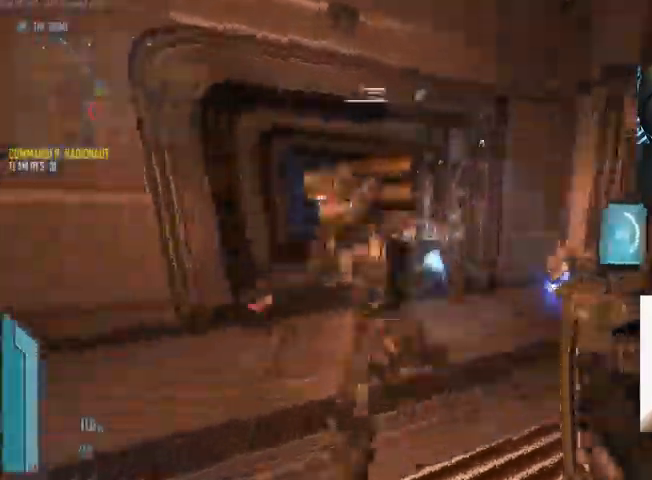
{"keys": ["a", "w"], "mouse": ["left"], "events": [[133, "a", "down"], [133, "d", "up"], [500, "w", "down"]]}
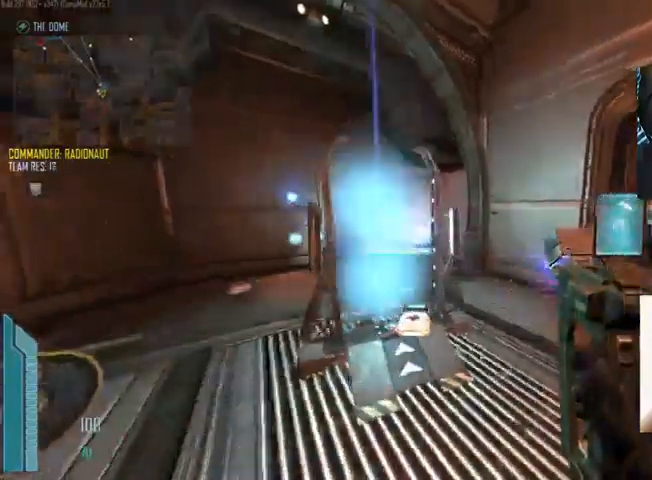
{"keys": [], "mouse": ["left"], "events": [[33, "w", "up"], [67, "a", "up"], [267, "d", "down"], [367, "d", "up"]]}
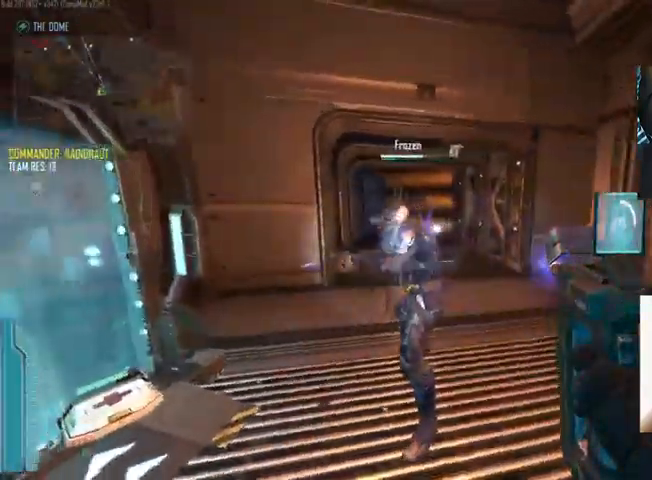
{"keys": ["c"], "mouse": ["left"], "events": [[167, "c", "down"]]}
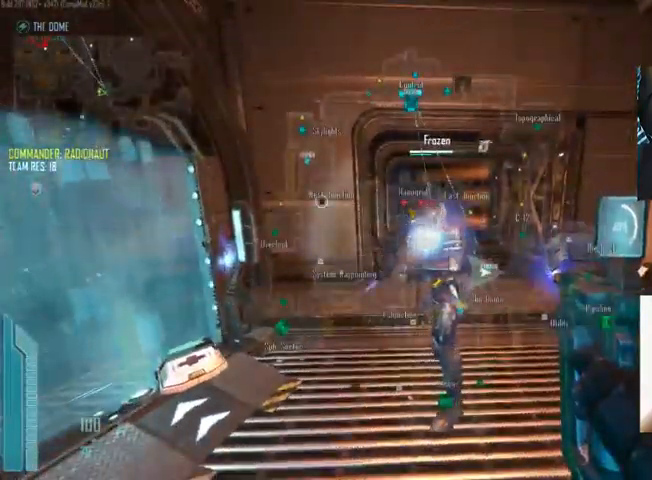
{"keys": [], "mouse": ["left"], "events": [[233, "c", "up"], [267, "w", "down"], [333, "w", "up"]]}
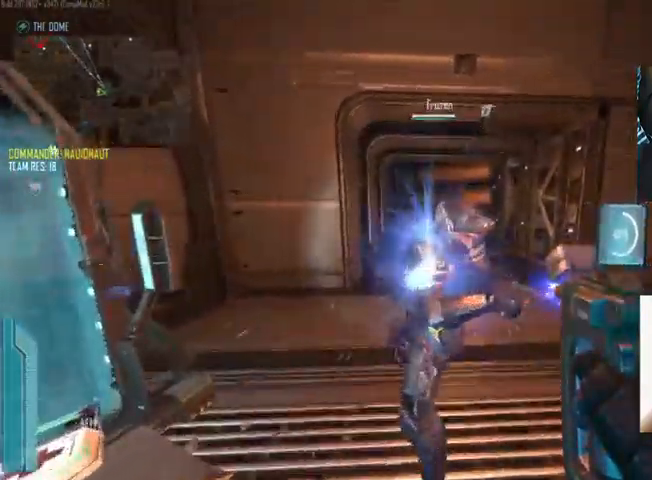
{"keys": ["c"], "mouse": ["left"], "events": [[33, "c", "down"]]}
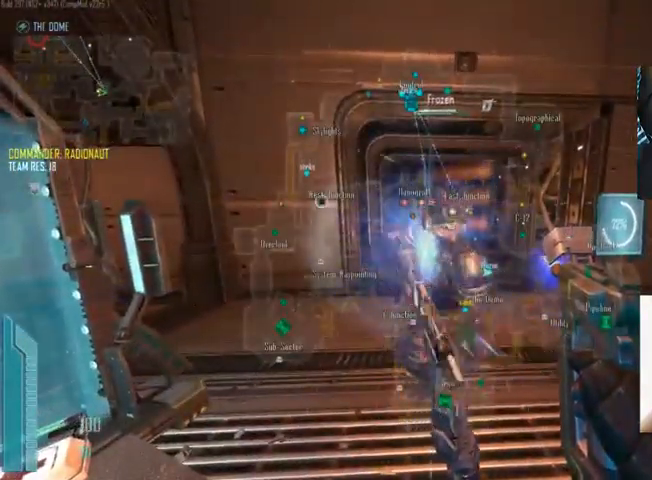
{"keys": [], "mouse": ["left"], "events": [[200, "c", "up"], [333, "s", "down"], [433, "s", "up"]]}
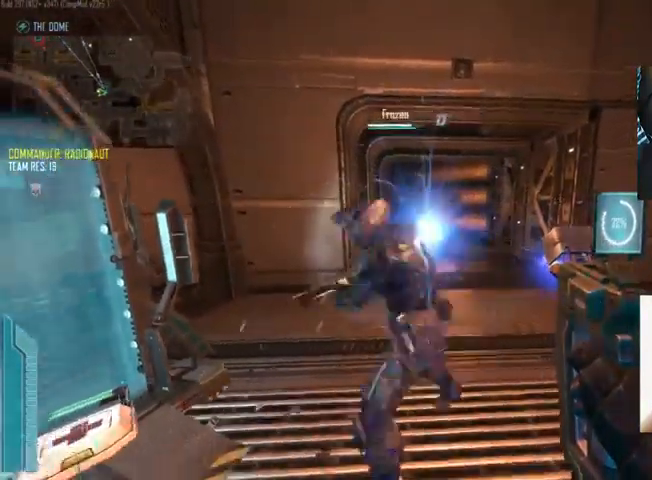
{"keys": ["a"], "mouse": ["left"], "events": [[200, "c", "down"], [433, "a", "down"], [433, "c", "up"]]}